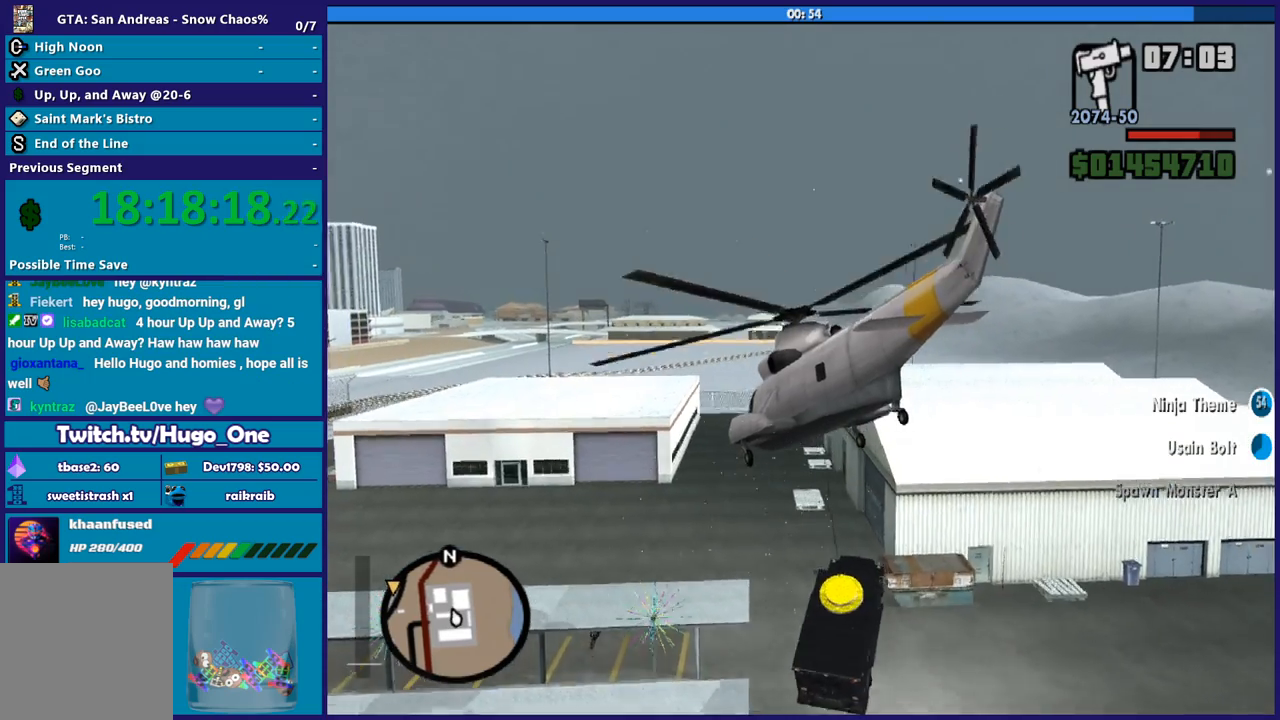
Gameplay with a controller (Xbox layout); each line is a JSON object with the inputs held at the frame after it. "events" lists button and stick changes between this image and that frame as [ms after this image, input, new state], when the widget could be followed in between. Not read: right_stick.
{"buttons": ["R2"], "left_stick": "up-left", "events": [[134, "left_stick", "left"], [400, "left_stick", "up-left"]]}
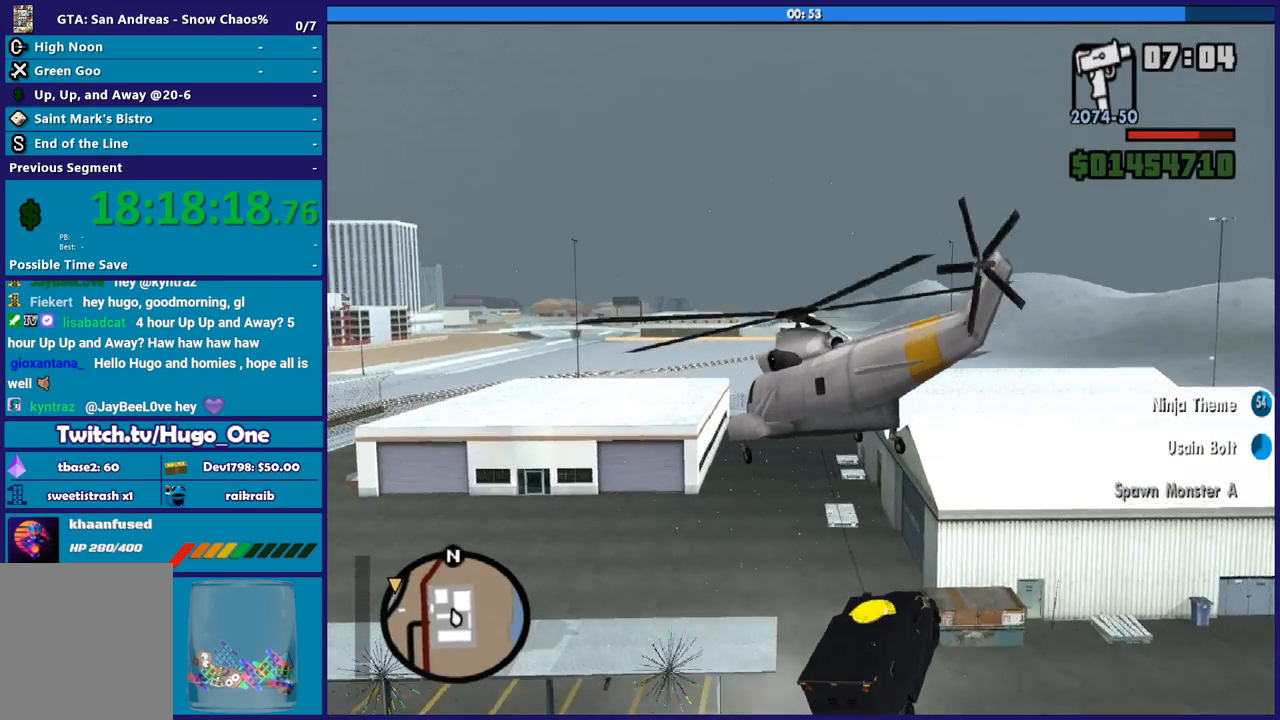
{"buttons": ["R2"], "left_stick": "left", "events": [[33, "L1", "down"], [166, "L1", "up"], [467, "left_stick", "left"]]}
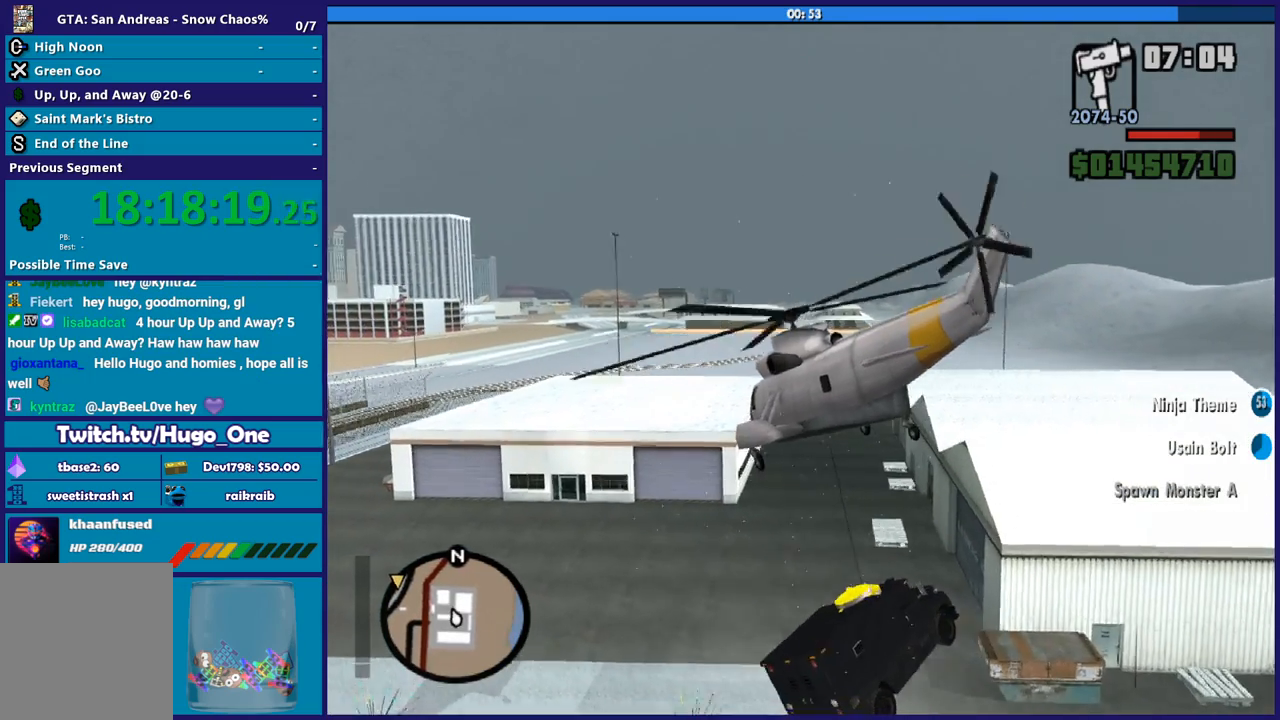
{"buttons": ["R2"], "left_stick": "center", "events": [[200, "left_stick", "center"]]}
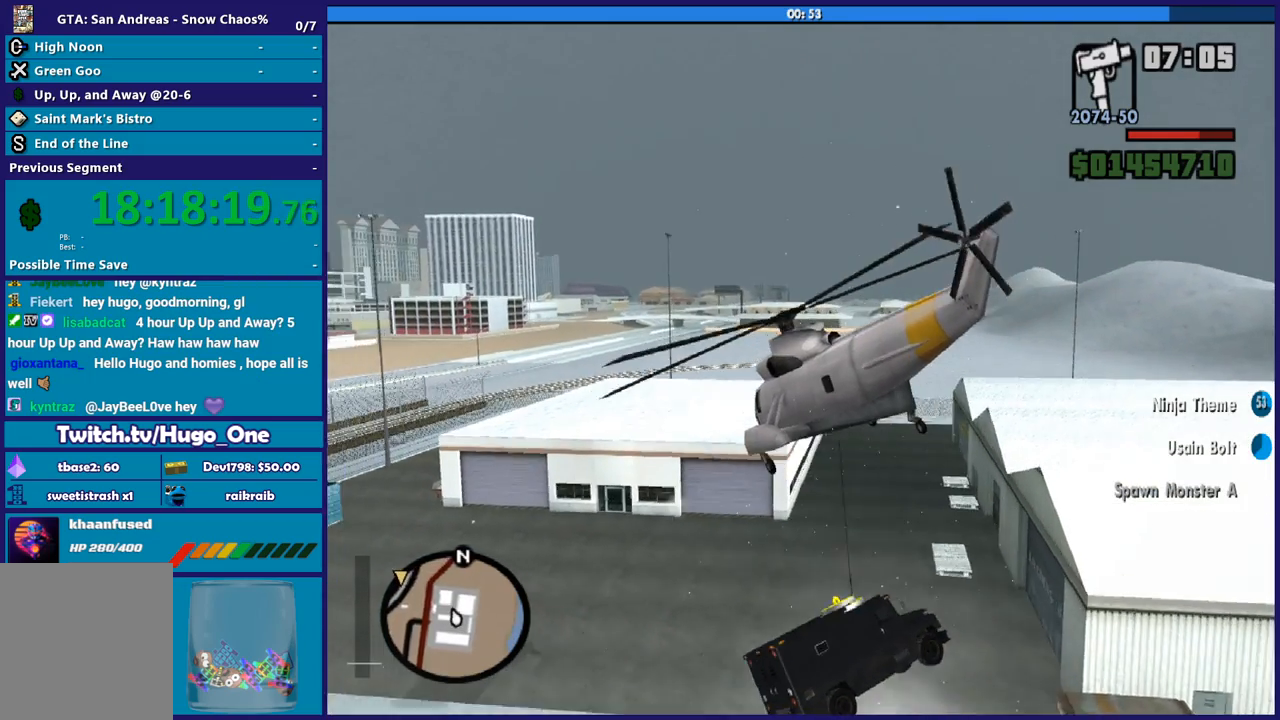
{"buttons": ["R2"], "left_stick": "center", "events": [[133, "left_stick", "right"], [333, "left_stick", "up"], [433, "left_stick", "center"]]}
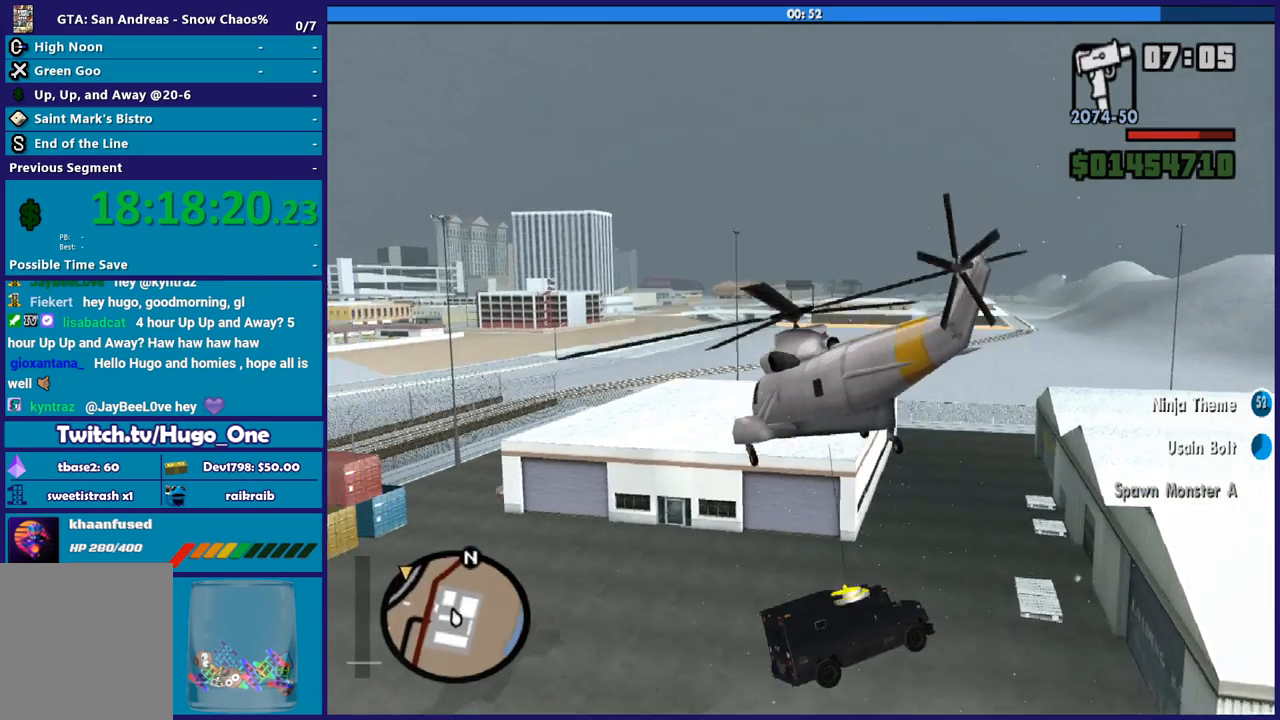
{"buttons": ["R2"], "left_stick": "up", "events": [[467, "left_stick", "up"]]}
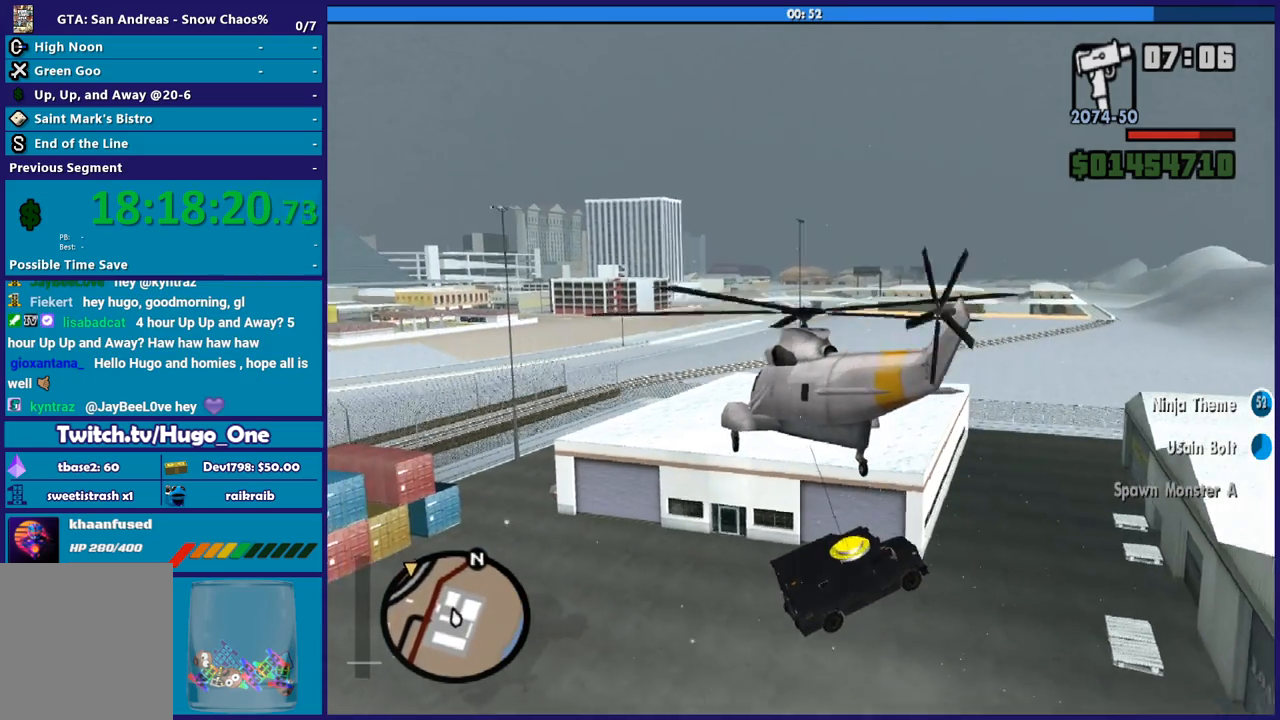
{"buttons": ["R2"], "left_stick": "center", "events": [[367, "left_stick", "center"]]}
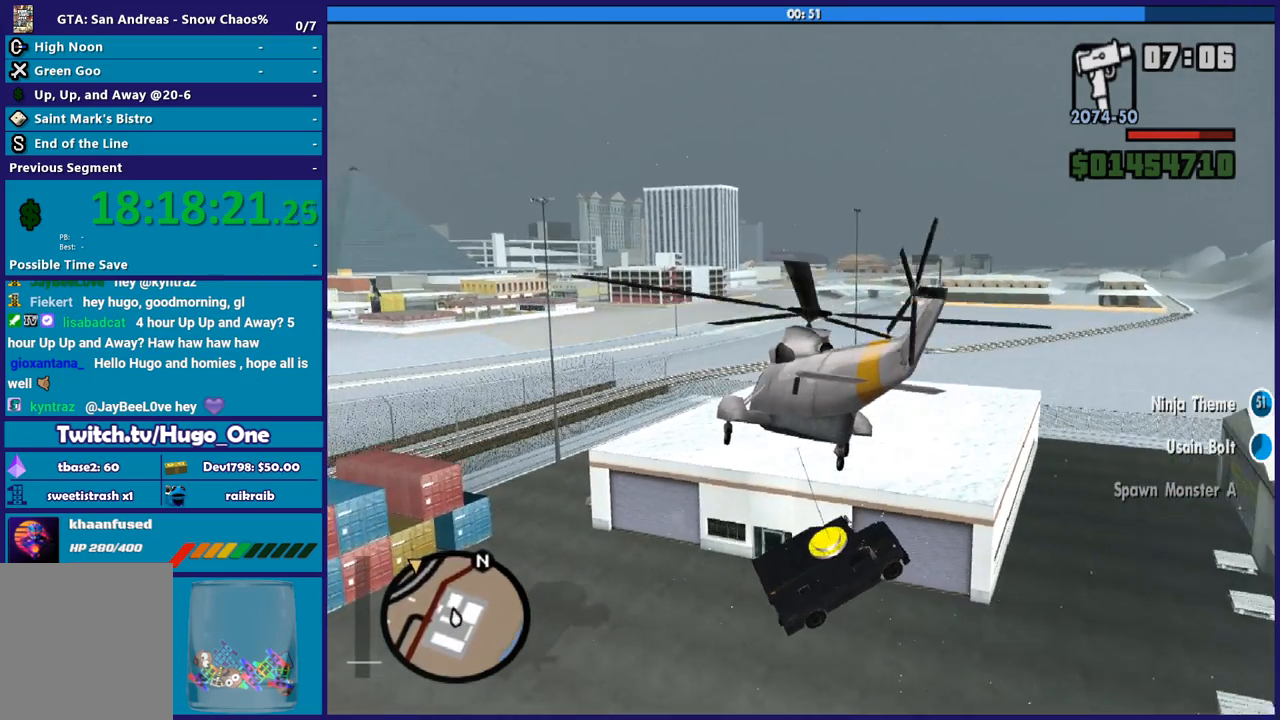
{"buttons": ["R2"], "left_stick": "left", "events": [[367, "left_stick", "left"]]}
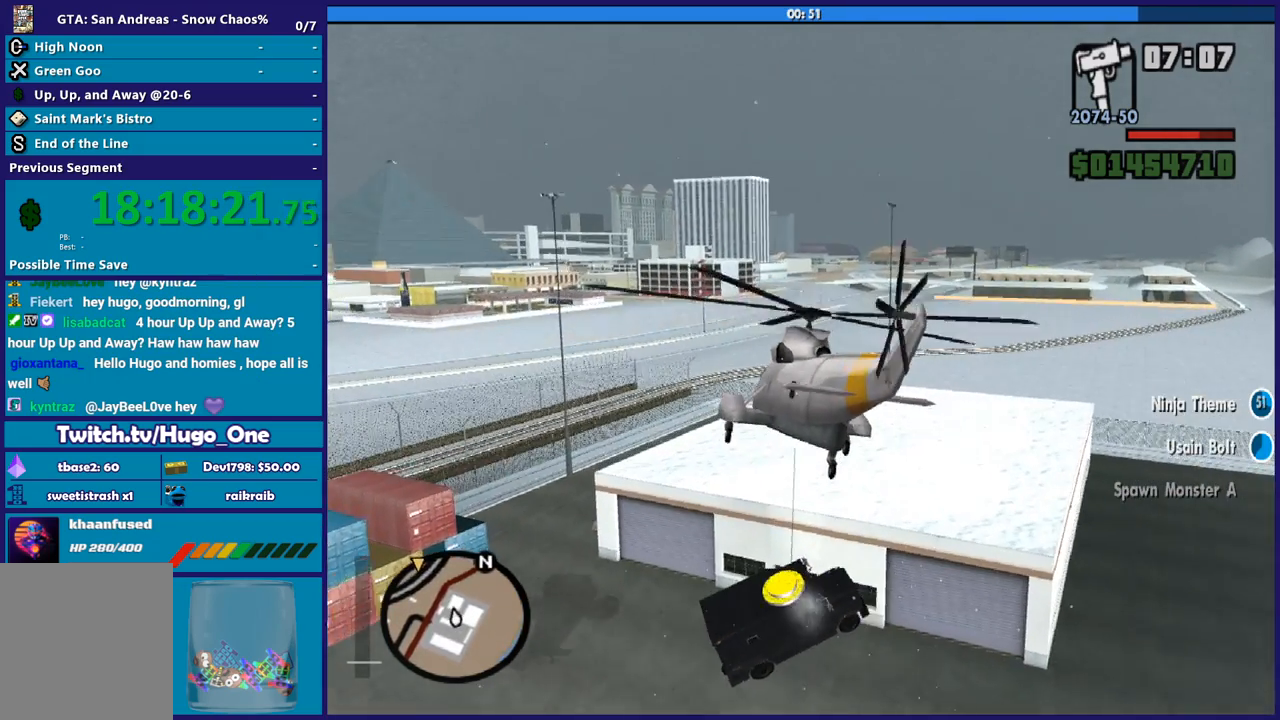
{"buttons": ["R2"], "left_stick": "up", "events": [[133, "left_stick", "center"], [467, "left_stick", "up"]]}
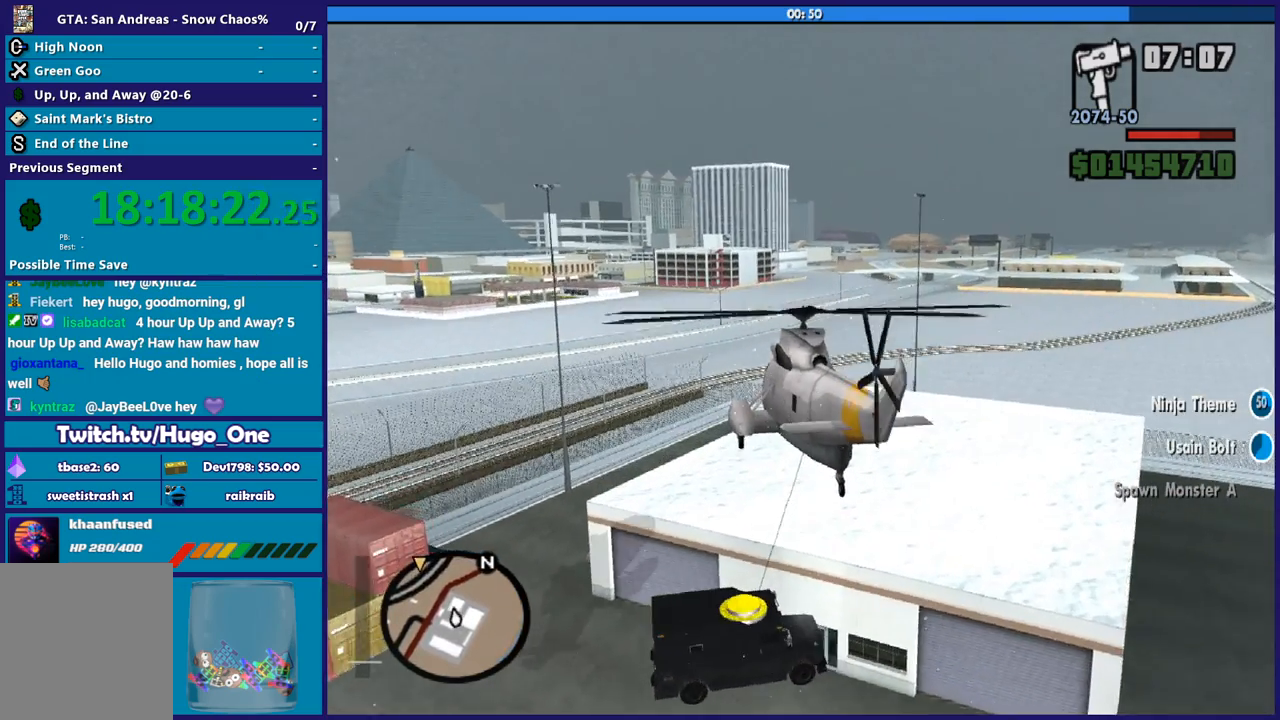
{"buttons": ["R2"], "left_stick": "center", "events": [[134, "left_stick", "center"]]}
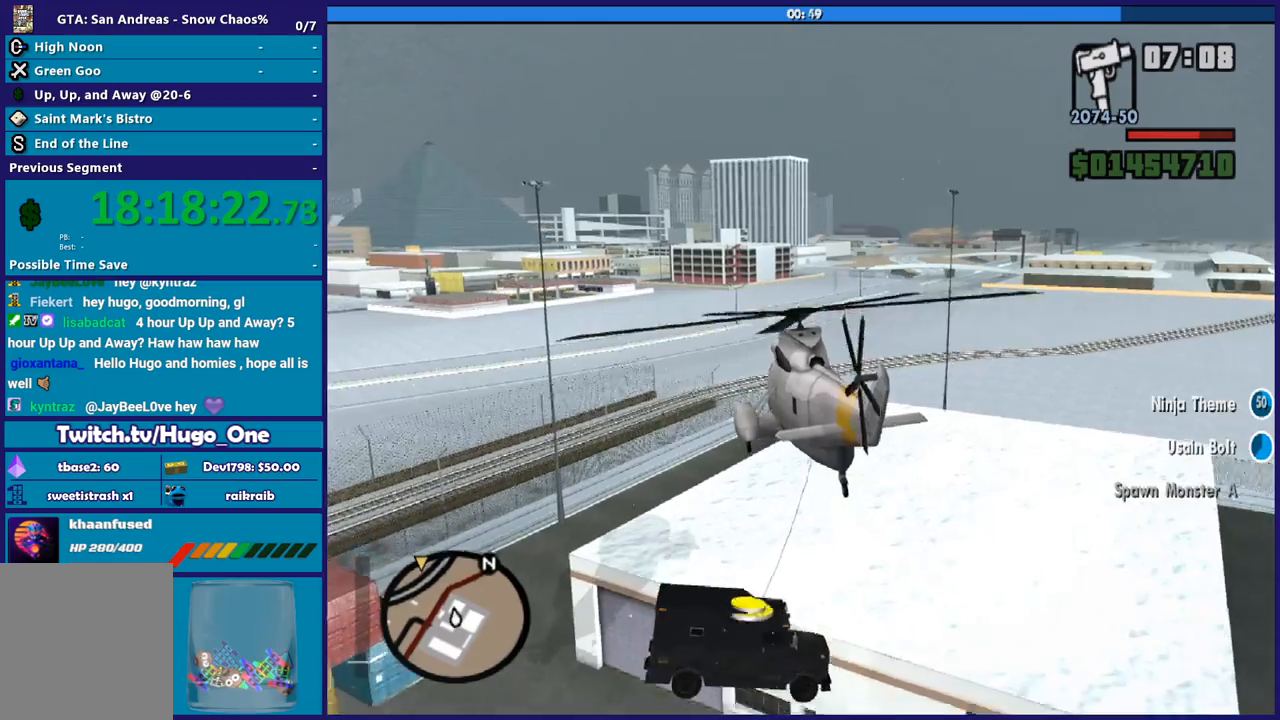
{"buttons": ["R2"], "left_stick": "up-right", "events": [[267, "left_stick", "up-right"]]}
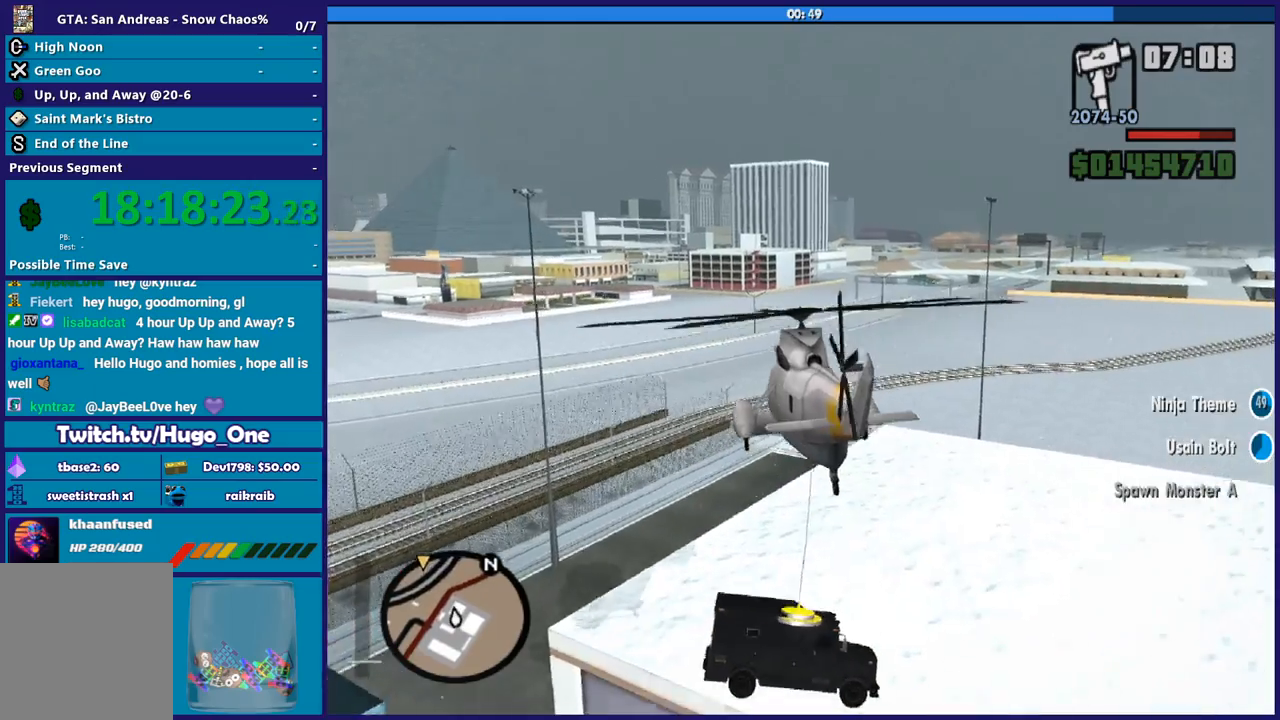
{"buttons": ["R2"], "left_stick": "center", "events": [[100, "left_stick", "right"], [200, "left_stick", "center"]]}
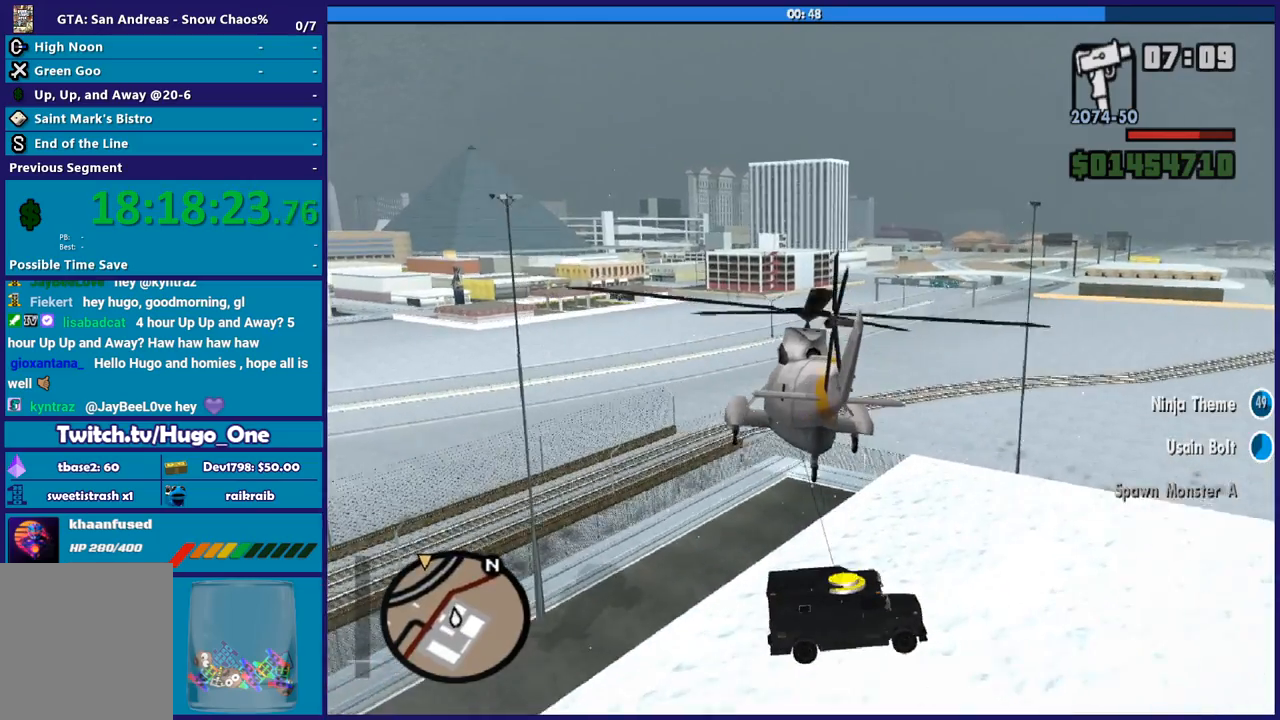
{"buttons": ["R2"], "left_stick": "center", "events": [[233, "left_stick", "up"], [400, "left_stick", "center"]]}
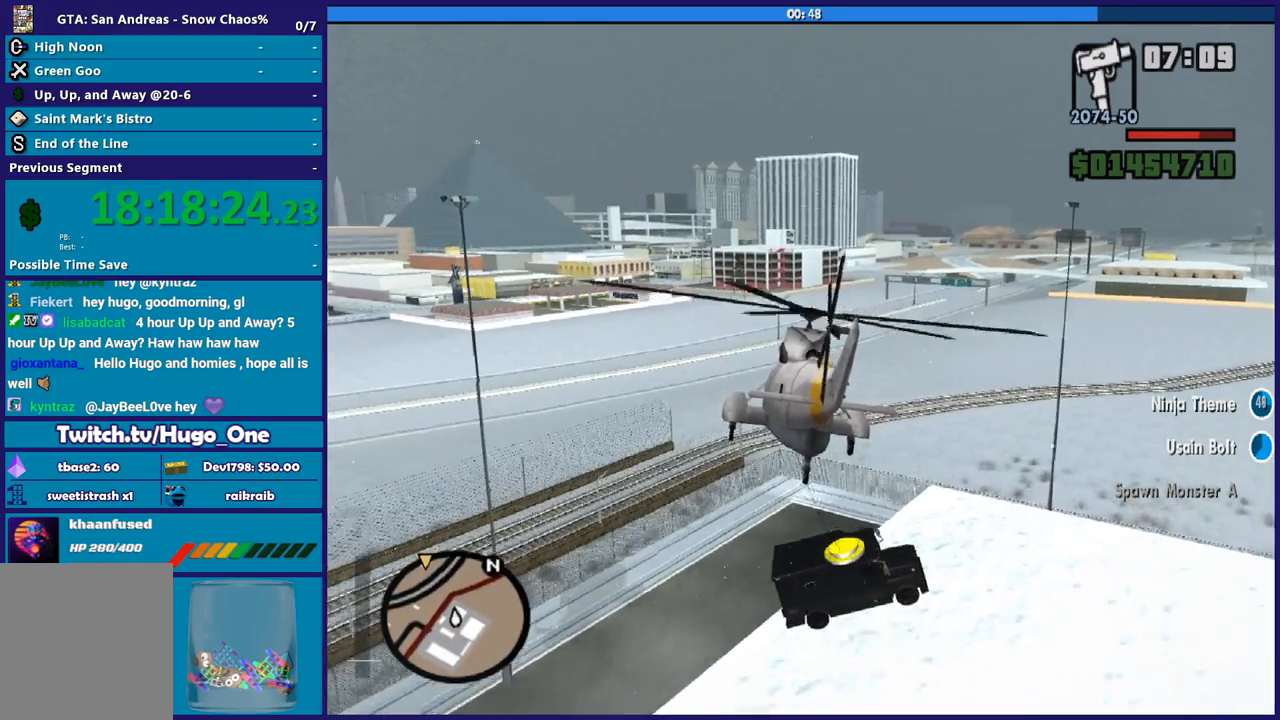
{"buttons": ["R2"], "left_stick": "center", "events": [[67, "left_stick", "up"], [400, "left_stick", "center"]]}
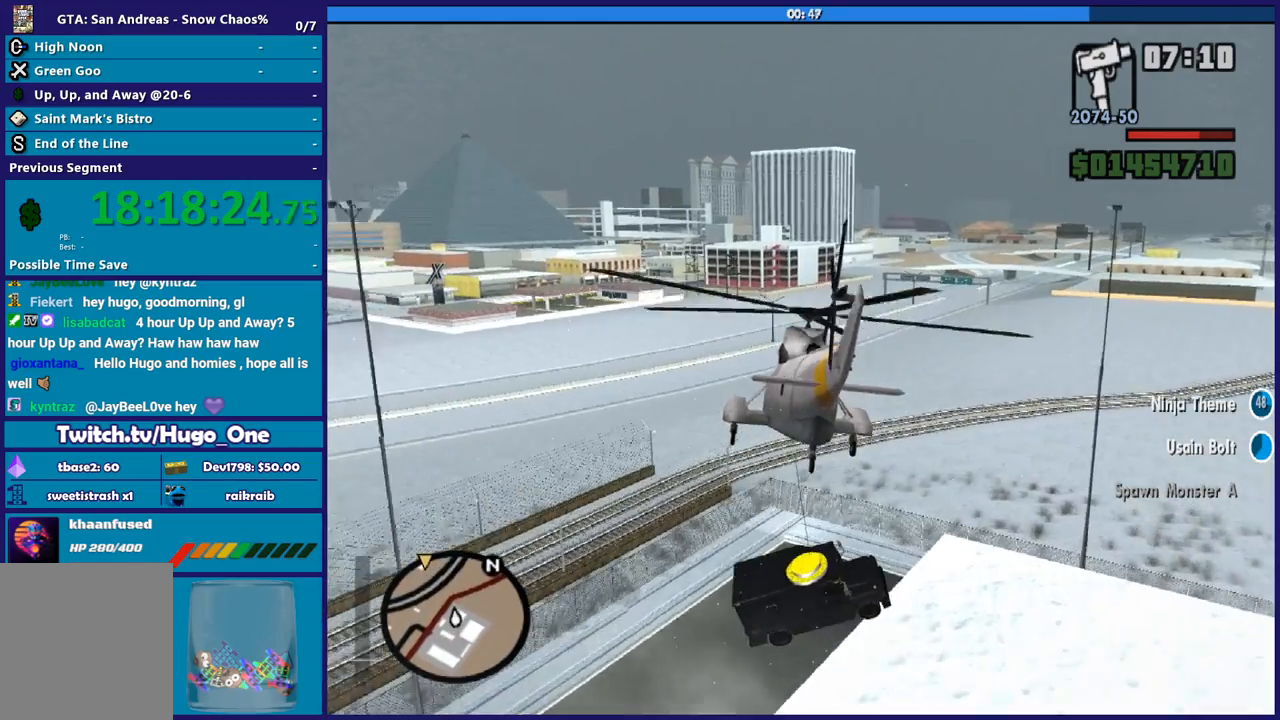
{"buttons": ["R2"], "left_stick": "center", "events": []}
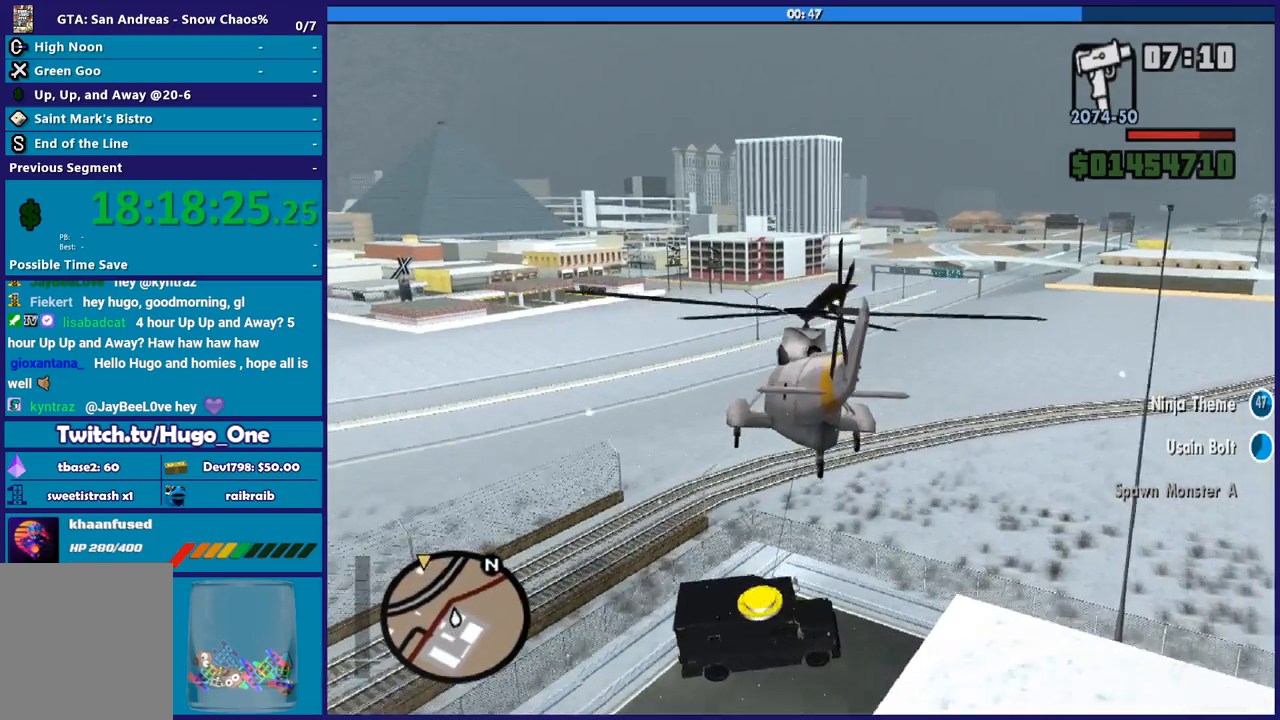
{"buttons": ["R2"], "left_stick": "center", "events": []}
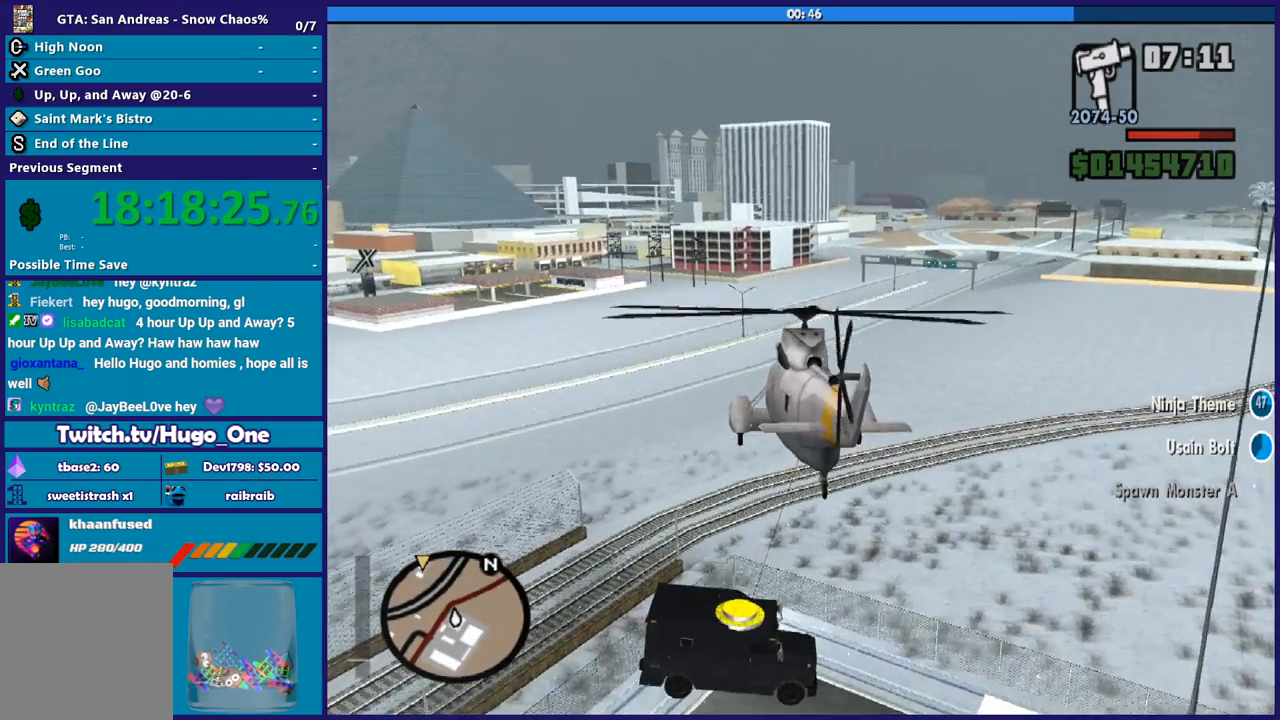
{"buttons": ["R2"], "left_stick": "center", "events": []}
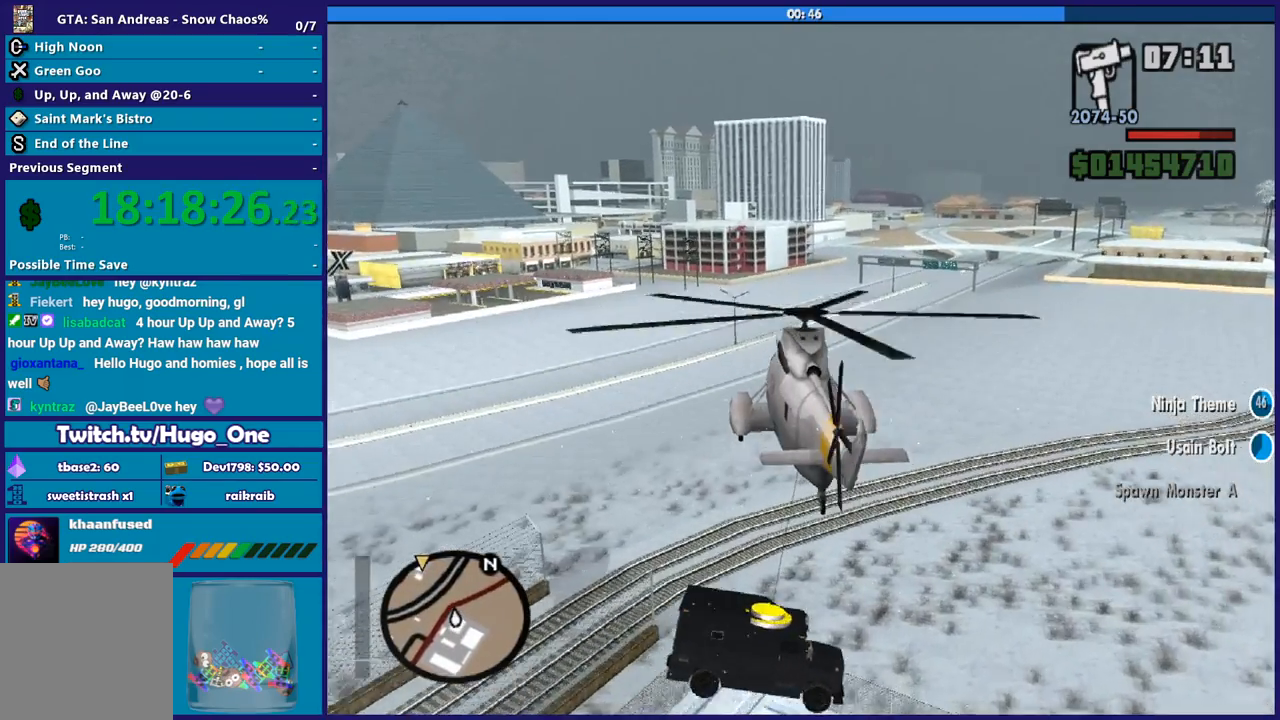
{"buttons": ["L1", "R2"], "left_stick": "up", "events": [[33, "left_stick", "up"], [234, "left_stick", "up-left"], [334, "L1", "down"], [400, "left_stick", "up"]]}
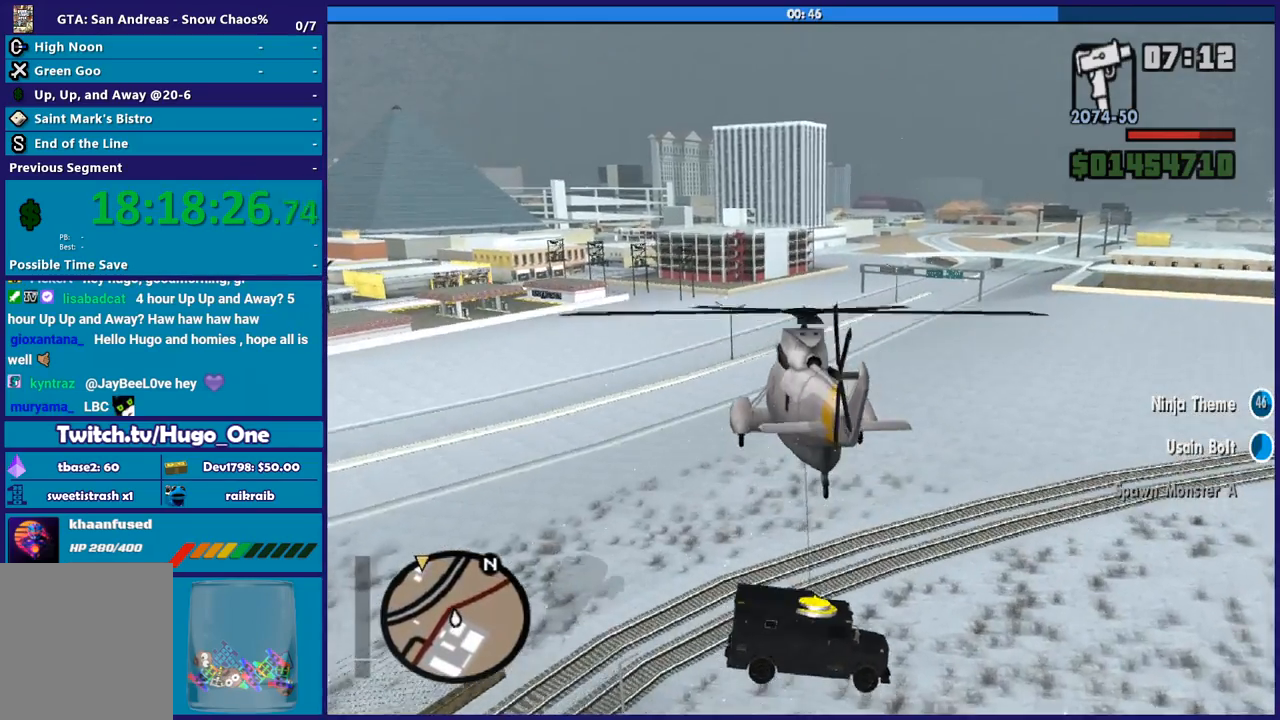
{"buttons": ["R2"], "left_stick": "center", "events": [[33, "L1", "up"], [166, "left_stick", "center"]]}
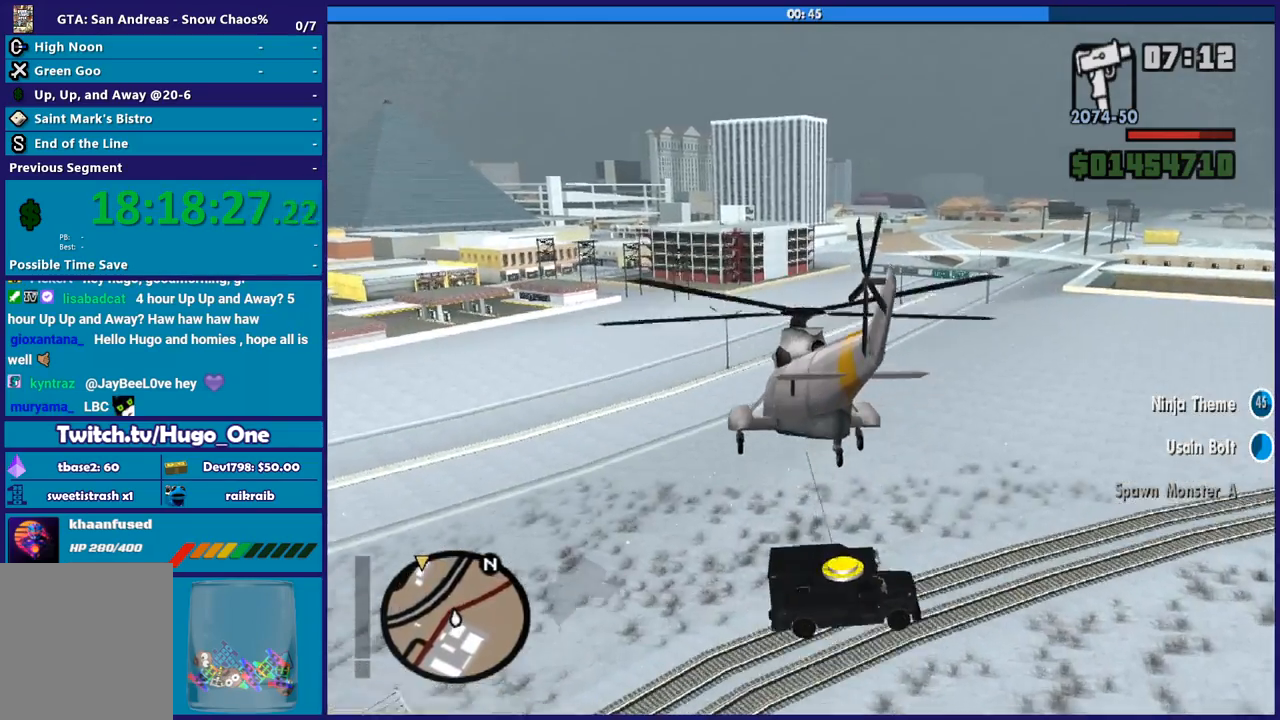
{"buttons": ["R2"], "left_stick": "center", "events": []}
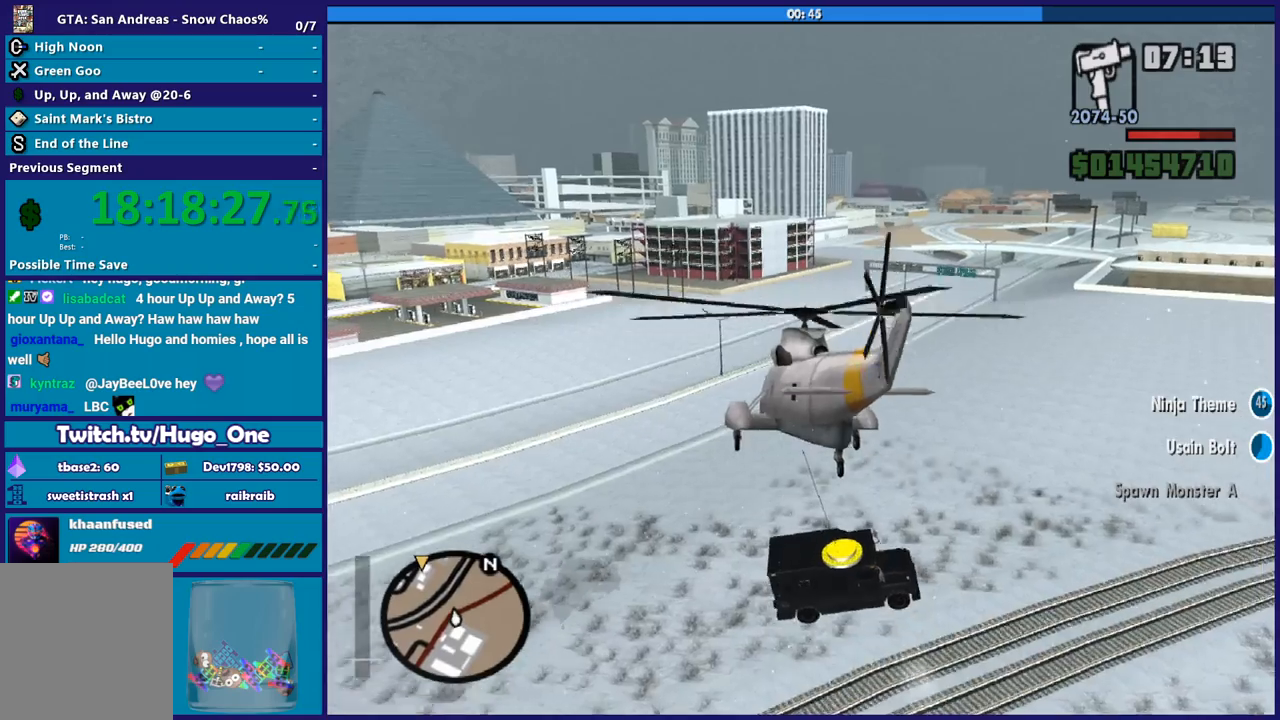
{"buttons": ["R2"], "left_stick": "center", "events": []}
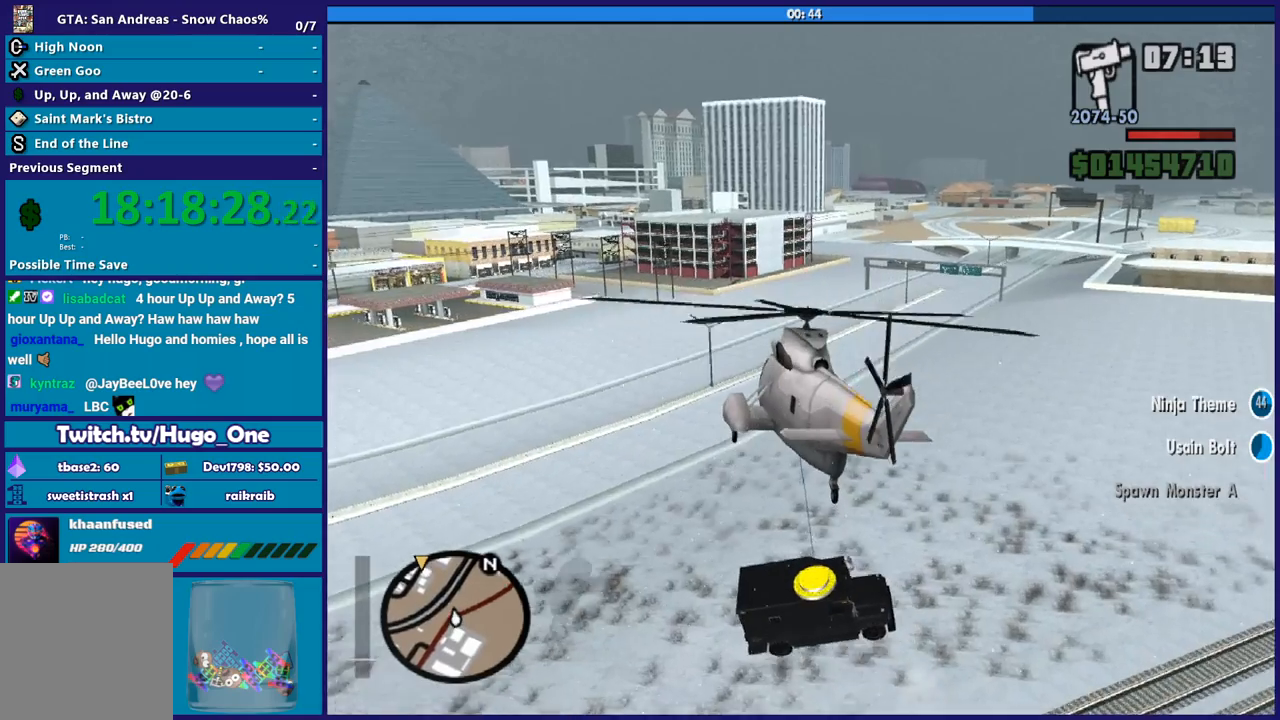
{"buttons": ["R2"], "left_stick": "center", "events": []}
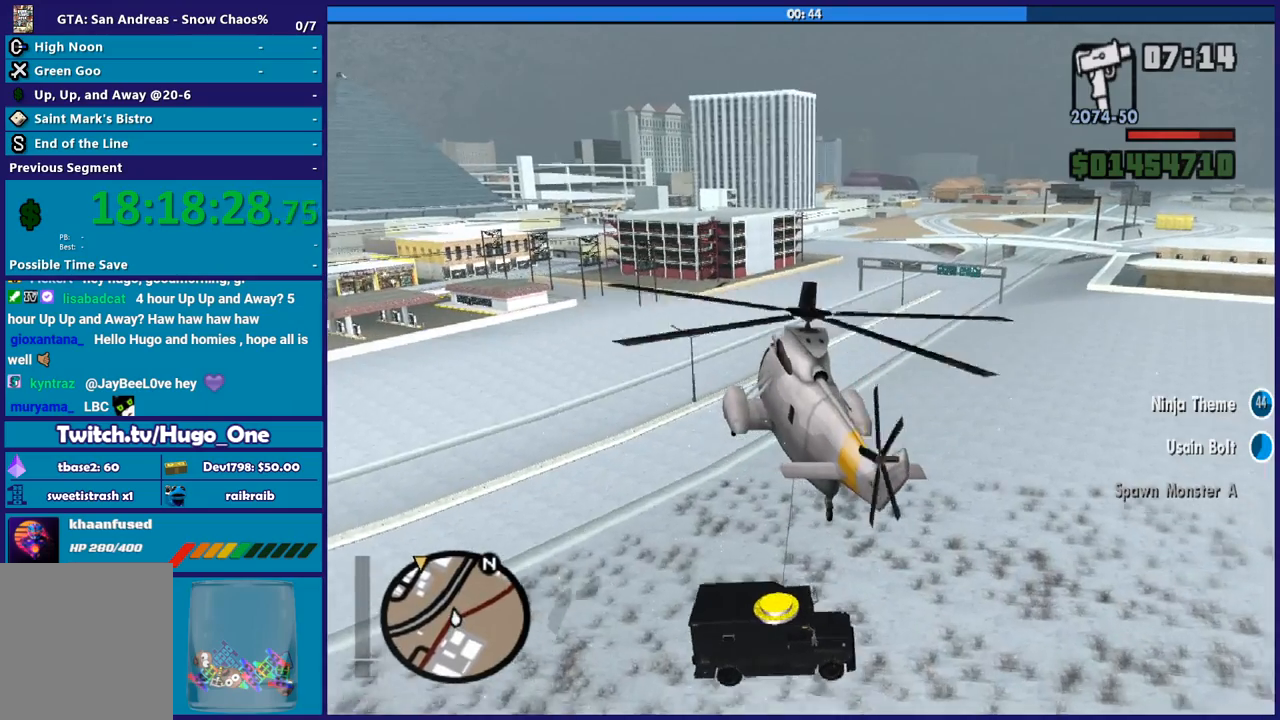
{"buttons": ["R2"], "left_stick": "up-left", "events": [[333, "left_stick", "up-left"]]}
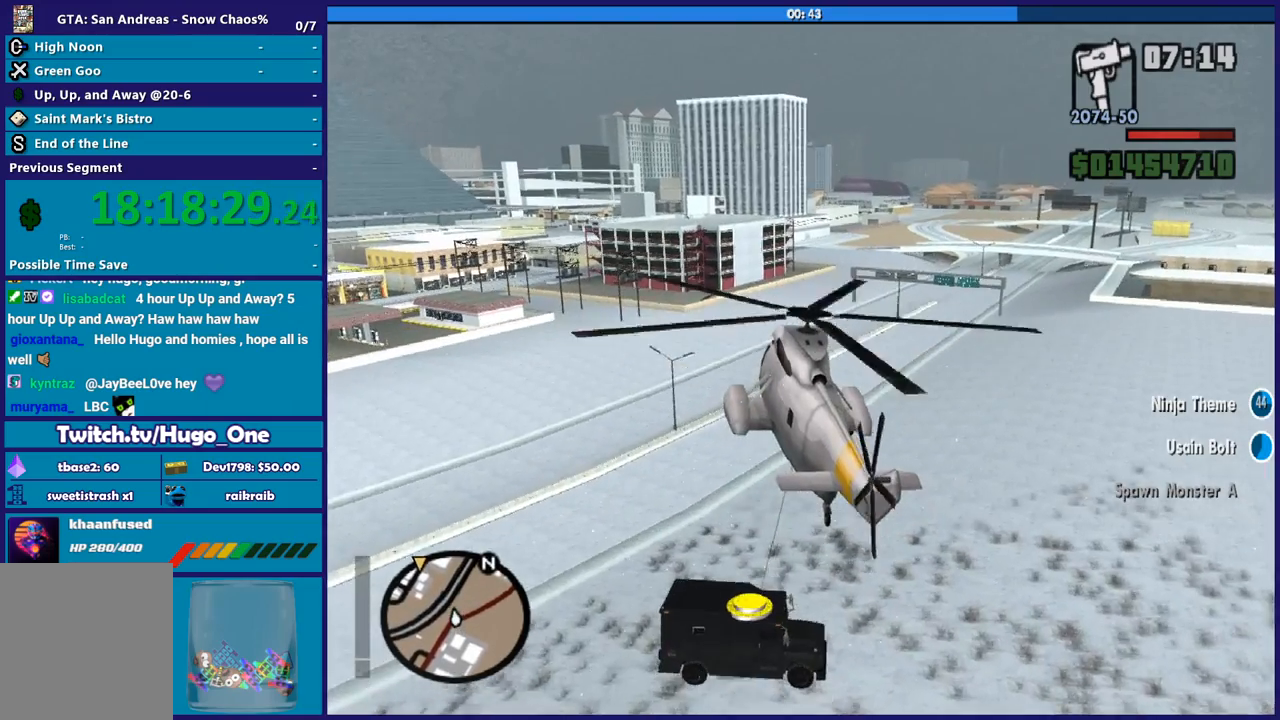
{"buttons": ["R2"], "left_stick": "center", "events": [[167, "left_stick", "up"], [400, "left_stick", "center"]]}
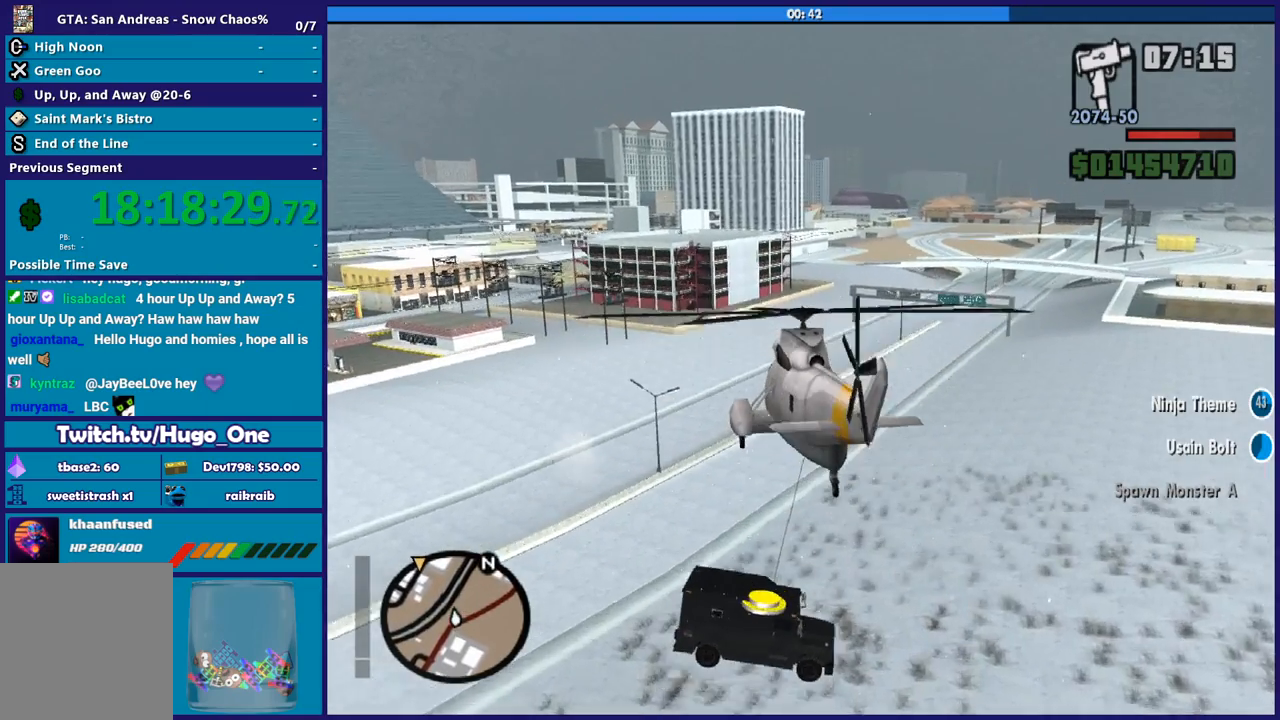
{"buttons": ["R2"], "left_stick": "center", "events": []}
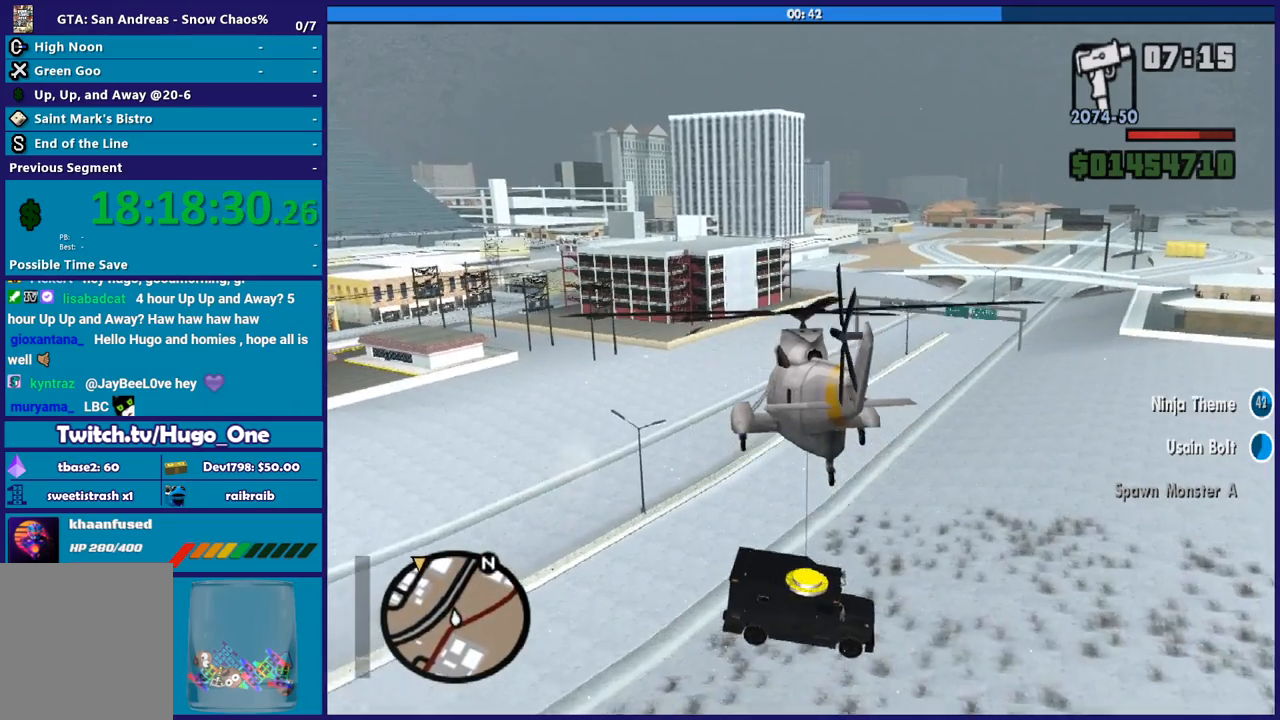
{"buttons": ["R2"], "left_stick": "center", "events": [[100, "left_stick", "up"], [501, "left_stick", "center"]]}
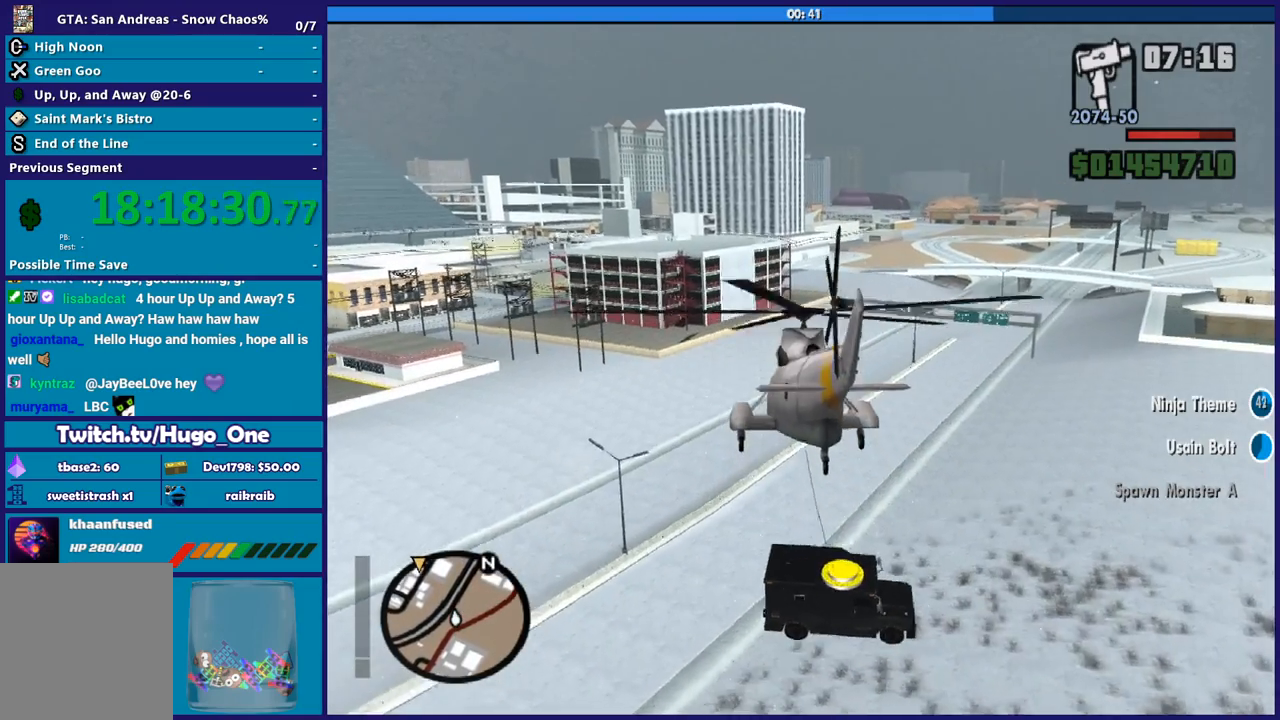
{"buttons": ["R2"], "left_stick": "center", "events": [[200, "left_stick", "right"], [467, "left_stick", "center"]]}
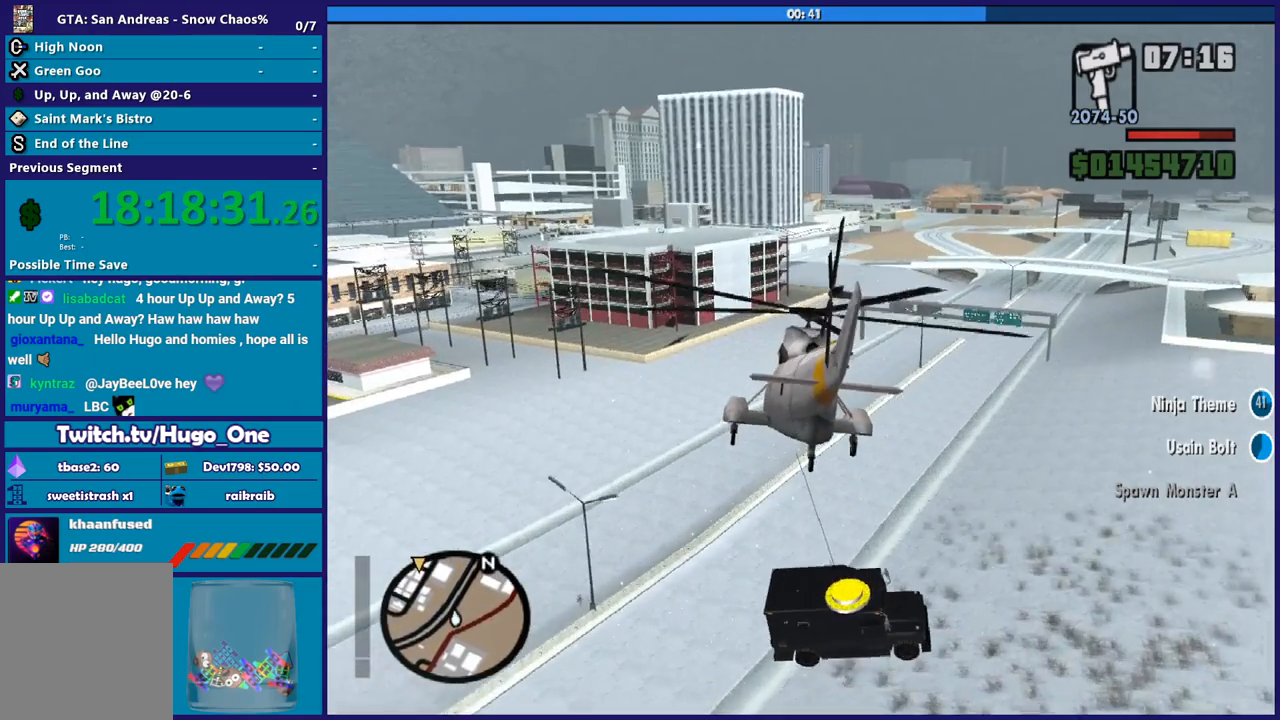
{"buttons": ["R2"], "left_stick": "center", "events": []}
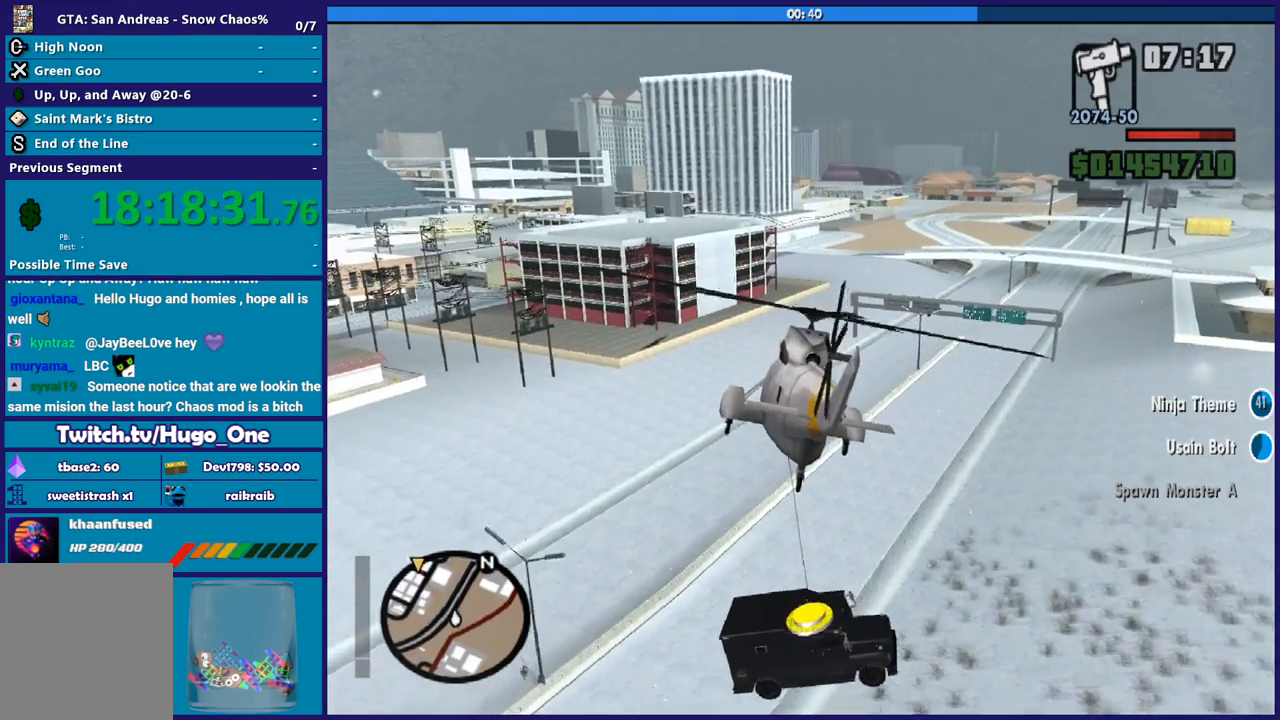
{"buttons": ["R2"], "left_stick": "center", "events": []}
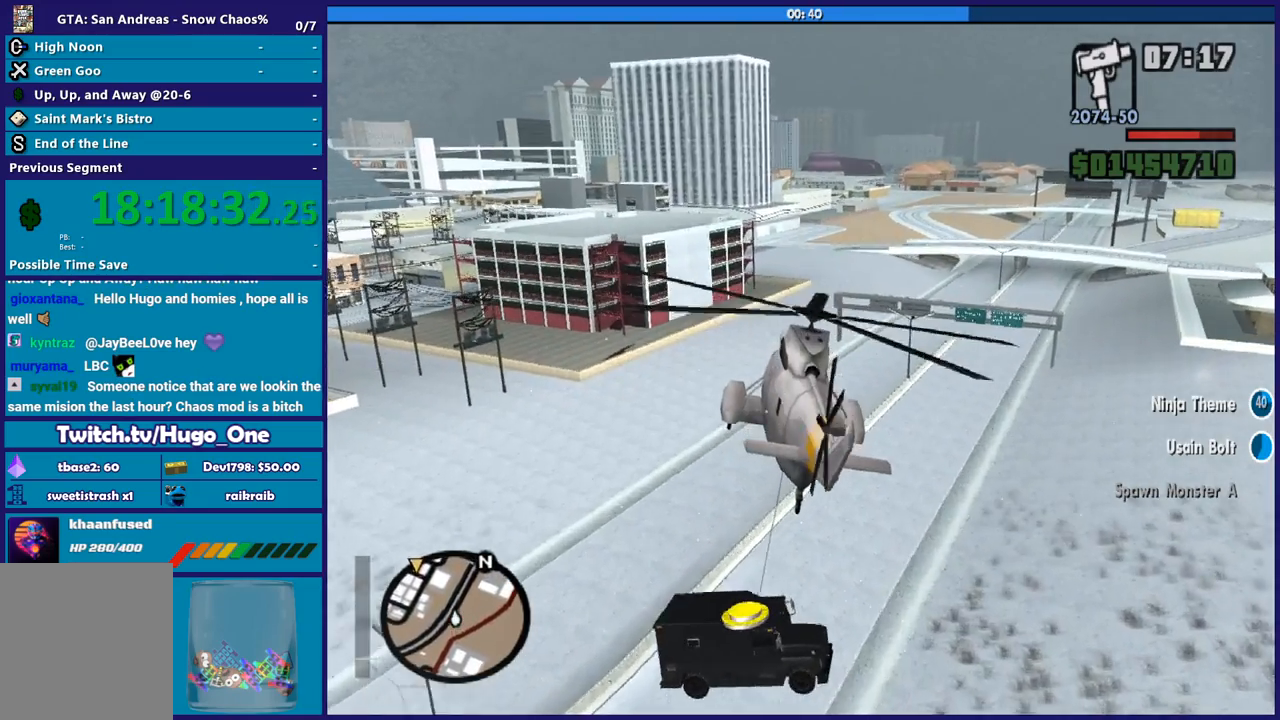
{"buttons": ["R2"], "left_stick": "center", "events": []}
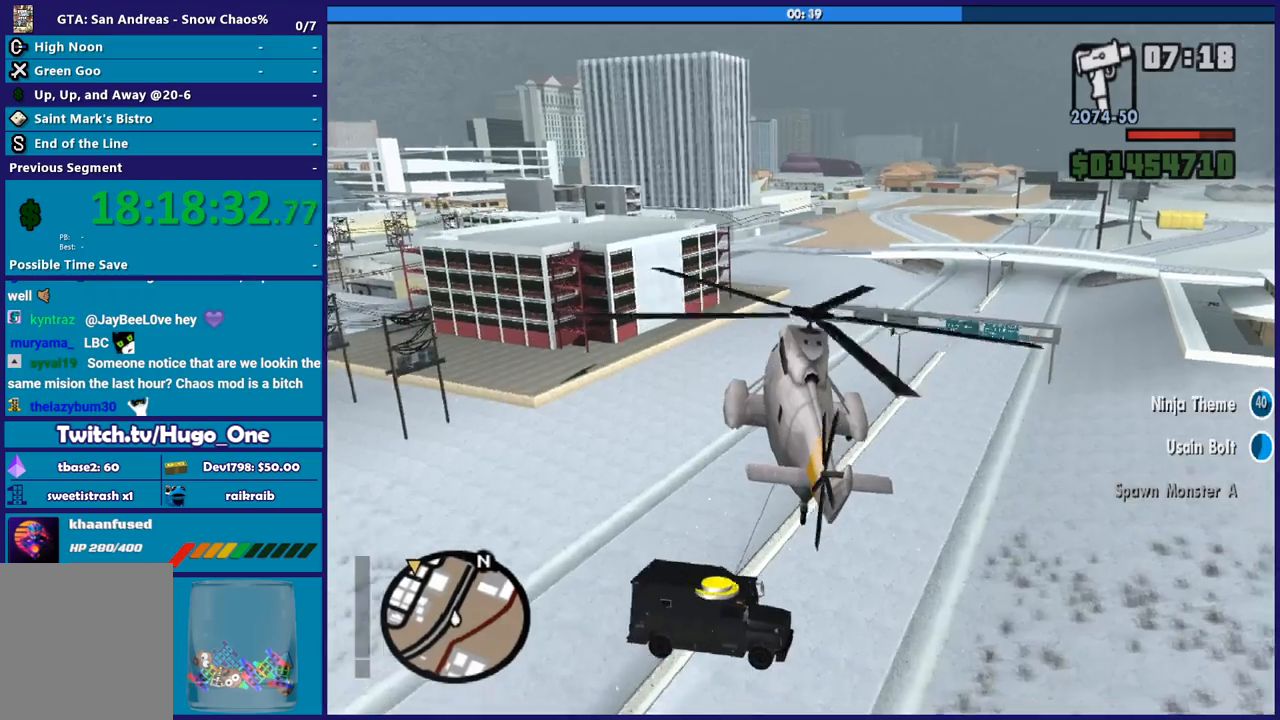
{"buttons": ["R2"], "left_stick": "center", "events": []}
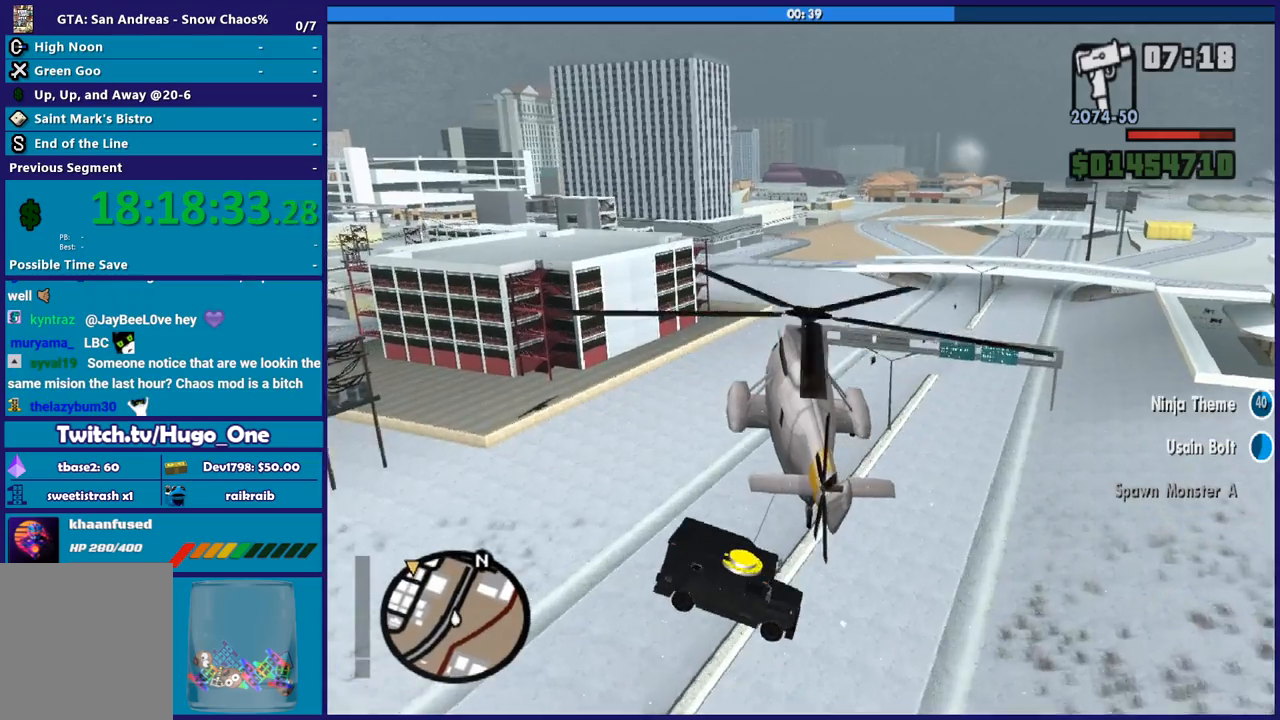
{"buttons": ["R2"], "left_stick": "center", "events": []}